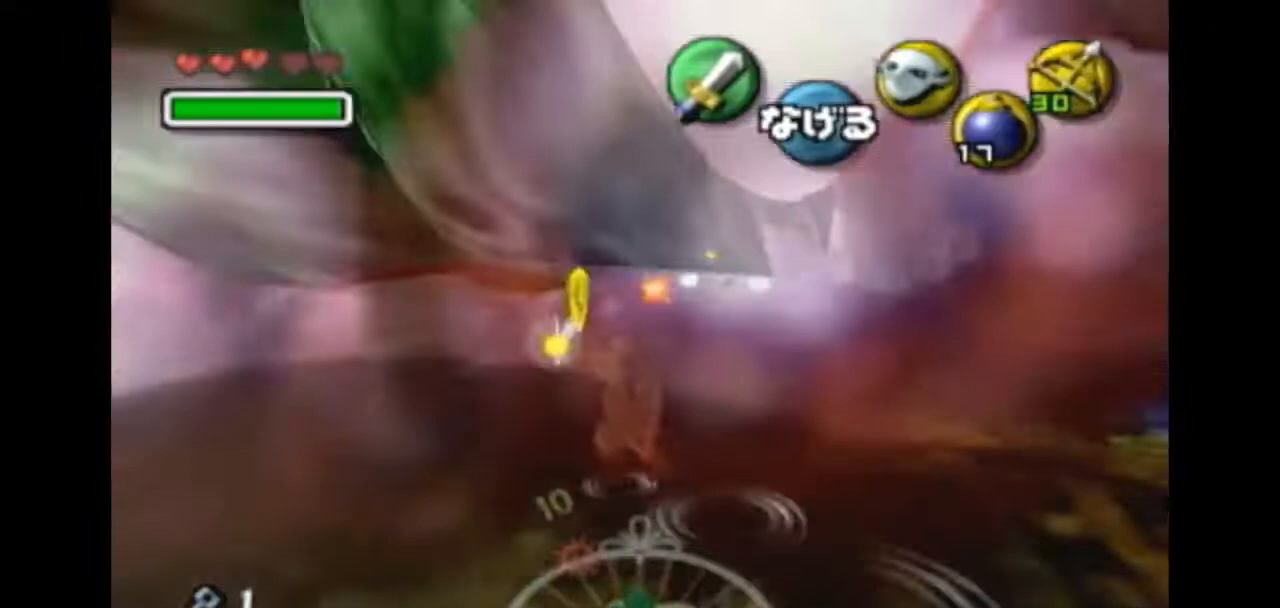
Gameplay with a controller (Nintendo layout); each line is a JSON object with the inputs held at the frame after it. "events" lists button and stick changes between this image and that frame as [ms after this image, input, new state], when the widget could be followed in between. Not read: L3 R3.
{"buttons": [], "left_stick": "down", "right_stick": "center", "events": [[200, "left_stick", "down"]]}
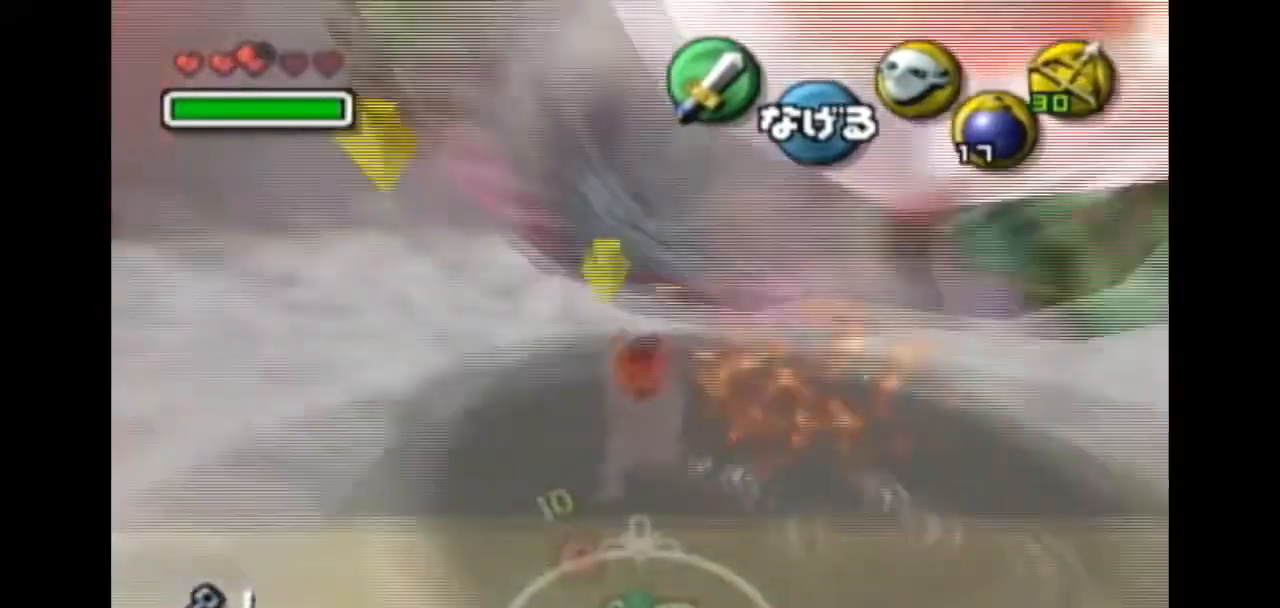
{"buttons": [], "left_stick": "down", "right_stick": "center", "events": [[233, "A", "down"], [300, "A", "up"], [433, "A", "down"], [467, "A", "up"]]}
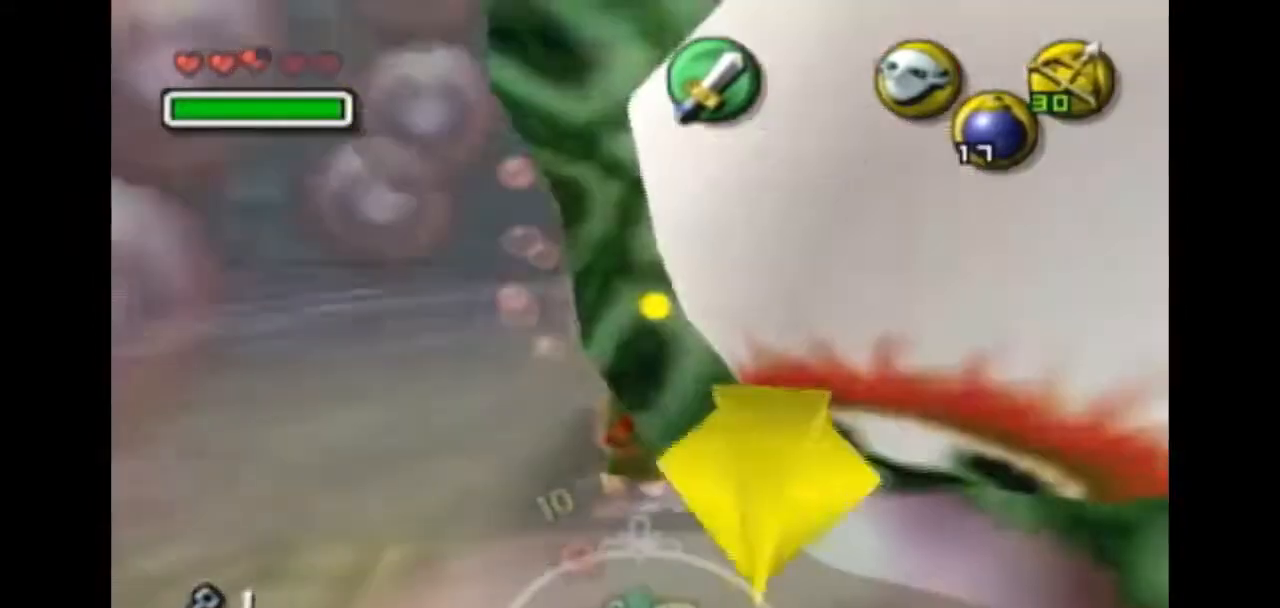
{"buttons": [], "left_stick": "down-left", "right_stick": "center", "events": [[100, "A", "down"], [167, "A", "up"], [367, "left_stick", "down-left"]]}
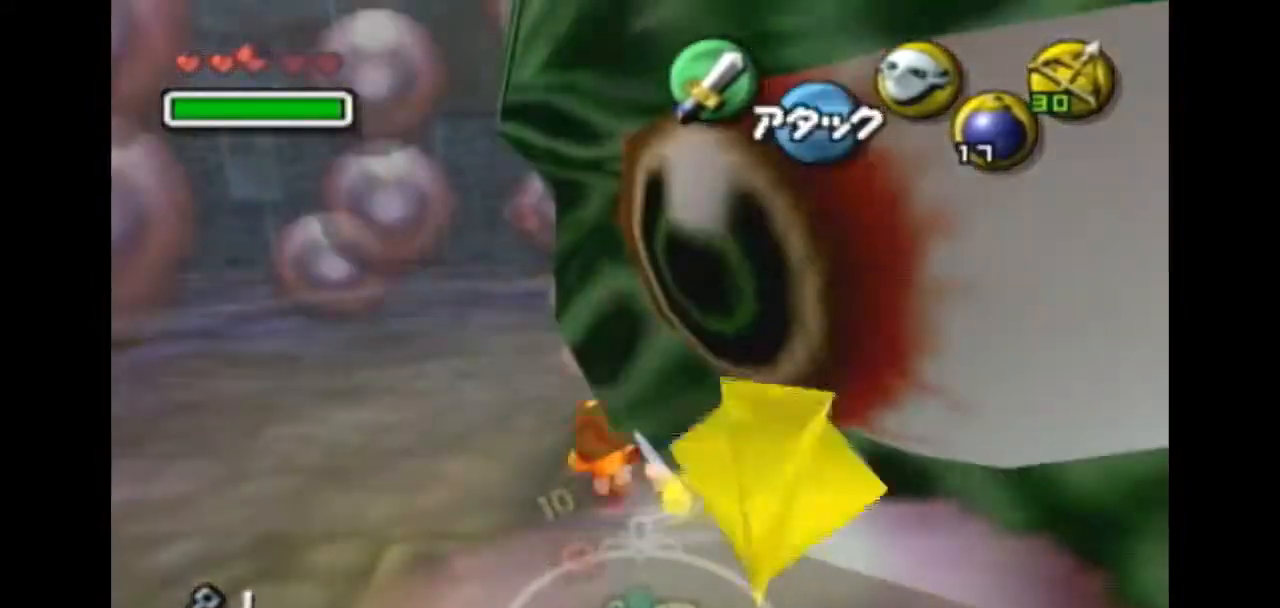
{"buttons": [], "left_stick": "left", "right_stick": "center", "events": [[400, "left_stick", "left"]]}
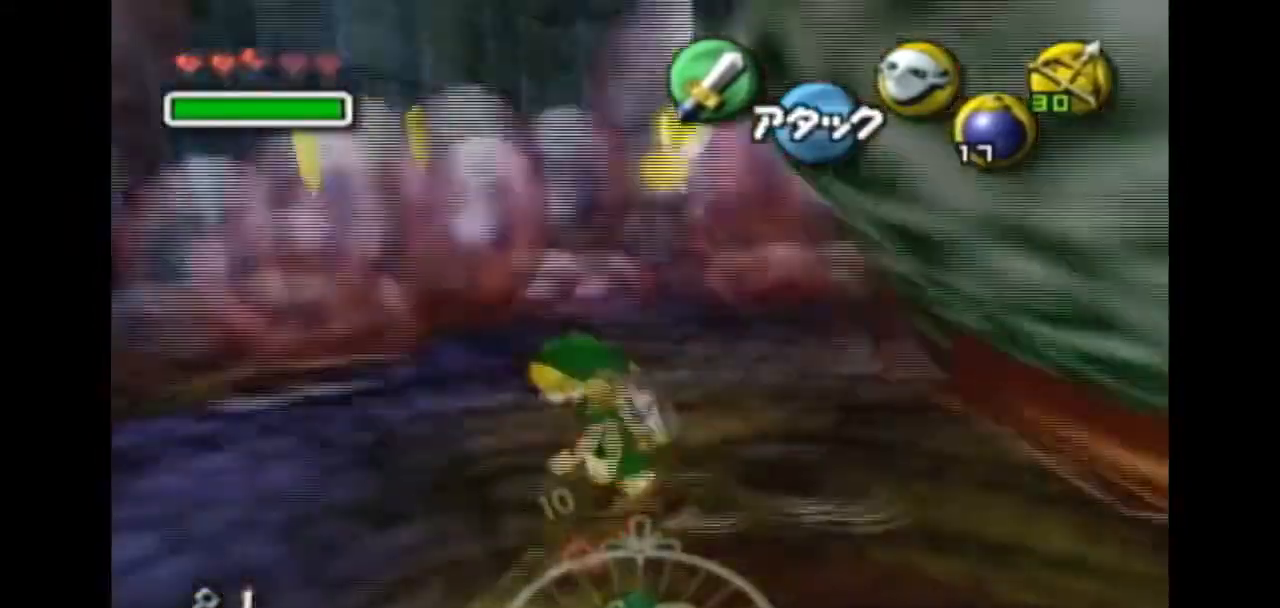
{"buttons": [], "left_stick": "up-left", "right_stick": "center", "events": [[267, "Z", "down"], [300, "left_stick", "up-left"], [367, "R1", "down"], [467, "Z", "up"], [500, "R1", "up"]]}
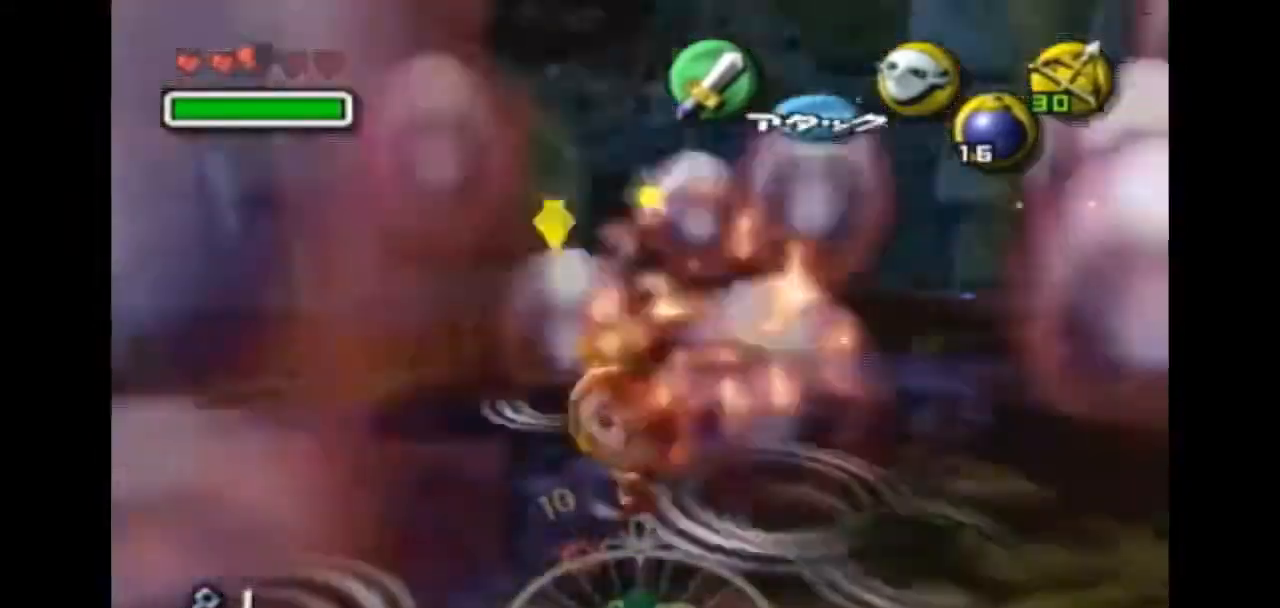
{"buttons": [], "left_stick": "up-left", "right_stick": "center", "events": [[333, "A", "down"], [433, "A", "up"]]}
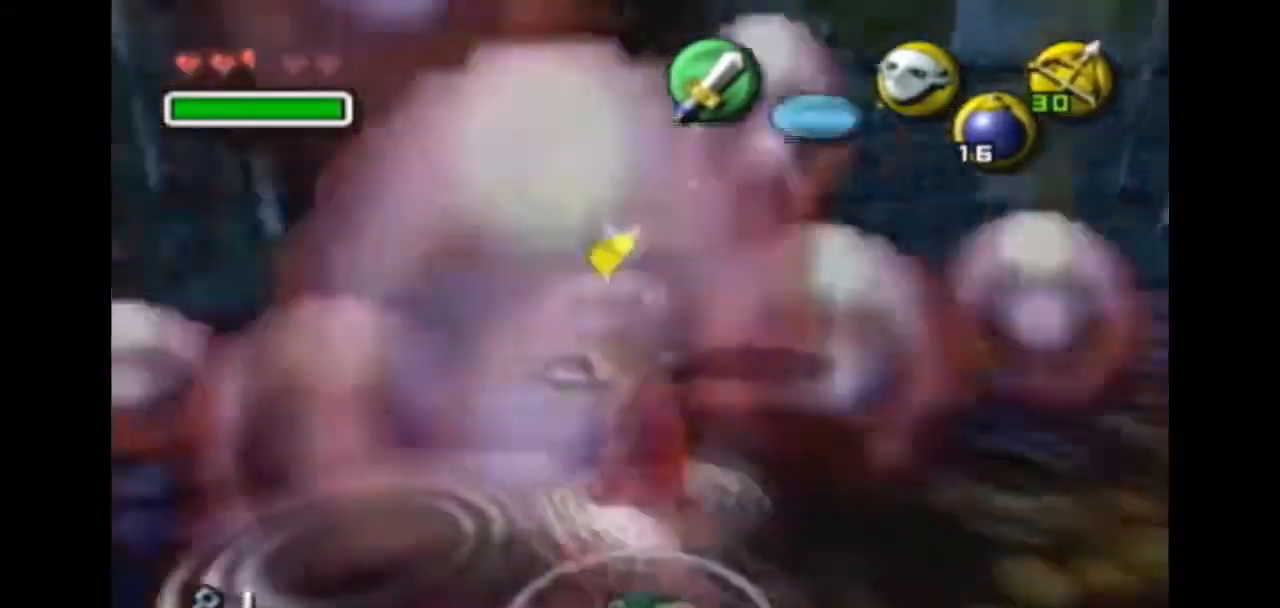
{"buttons": [], "left_stick": "up-left", "right_stick": "center", "events": []}
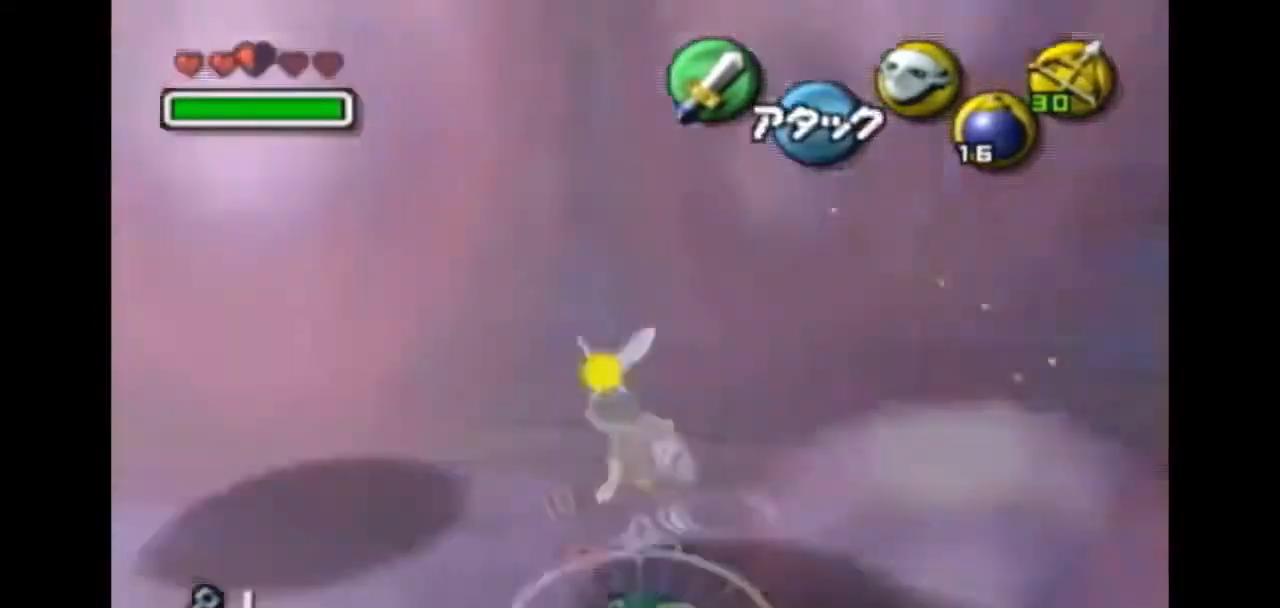
{"buttons": [], "left_stick": "up-left", "right_stick": "center", "events": [[100, "Z", "down"], [267, "R1", "down"], [433, "Z", "up"], [500, "R1", "up"]]}
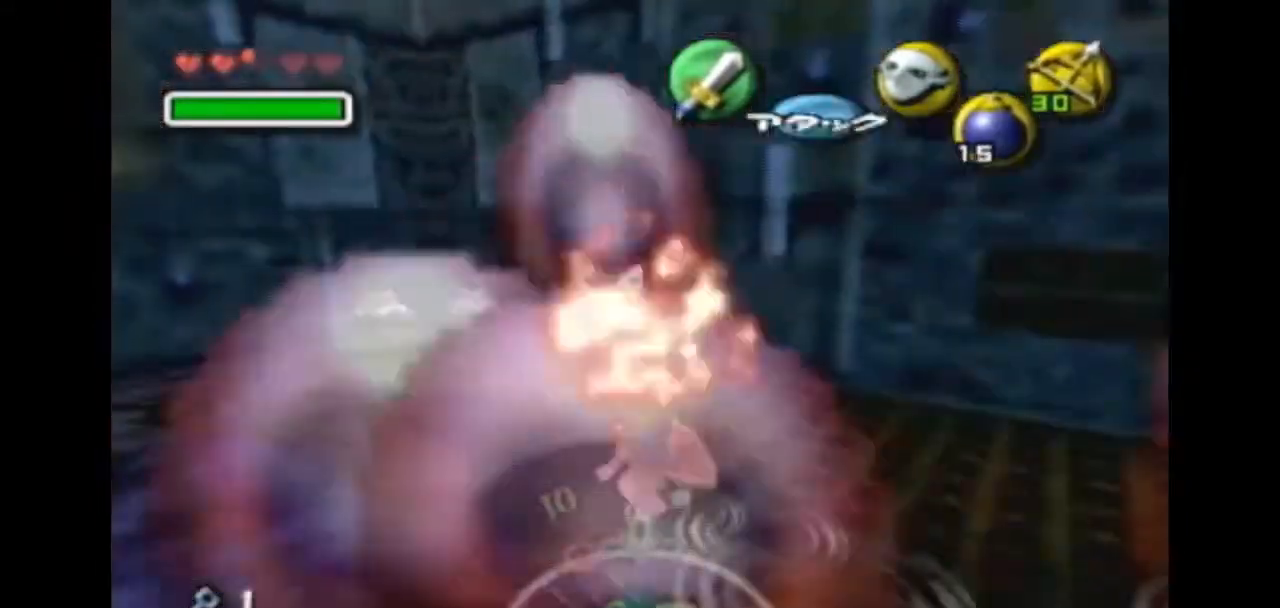
{"buttons": [], "left_stick": "up-left", "right_stick": "center", "events": []}
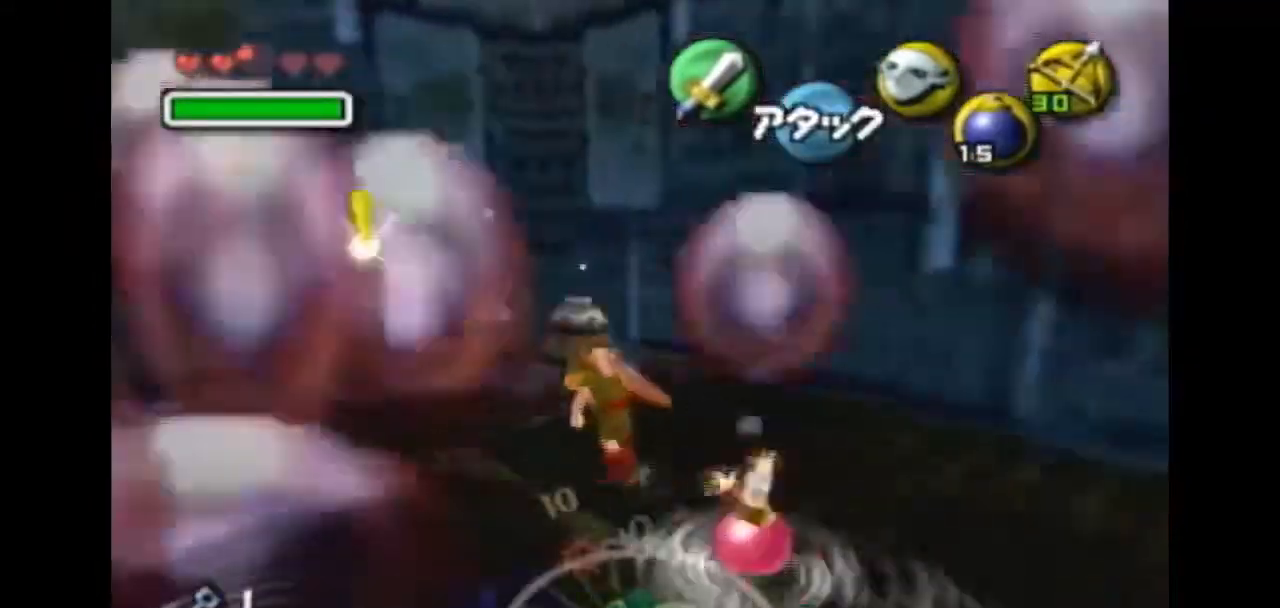
{"buttons": ["B"], "left_stick": "up", "right_stick": "center", "events": [[100, "left_stick", "up"], [467, "B", "down"]]}
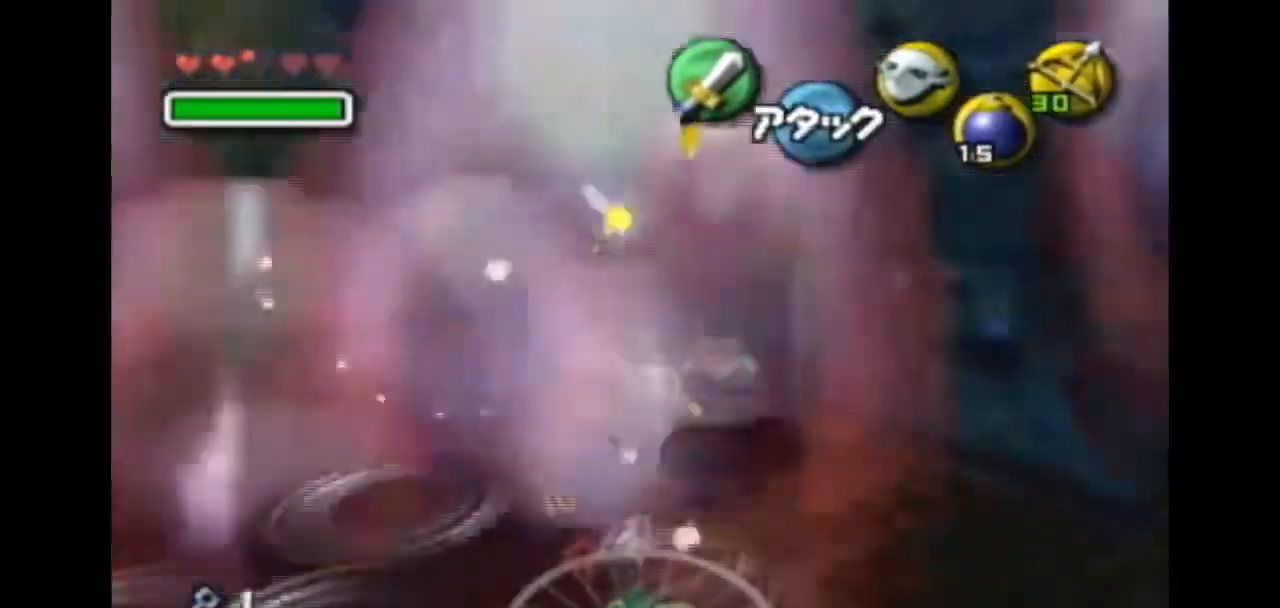
{"buttons": [], "left_stick": "up-left", "right_stick": "center", "events": [[67, "B", "up"], [100, "B", "down"], [100, "left_stick", "center"], [200, "B", "up"], [267, "B", "down"], [300, "left_stick", "up"], [333, "B", "up"], [467, "left_stick", "up-left"]]}
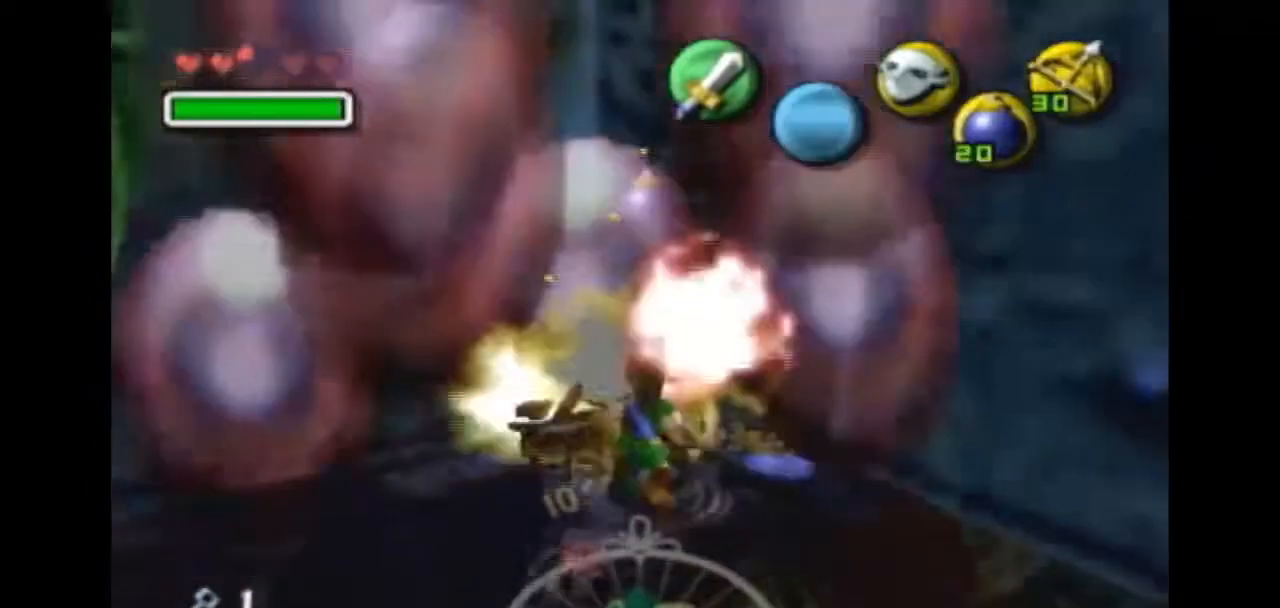
{"buttons": [], "left_stick": "center", "right_stick": "center", "events": [[100, "left_stick", "down-left"], [200, "left_stick", "right"], [233, "B", "down"], [267, "left_stick", "left"], [333, "left_stick", "down"], [367, "B", "up"], [433, "left_stick", "up-right"], [500, "left_stick", "center"]]}
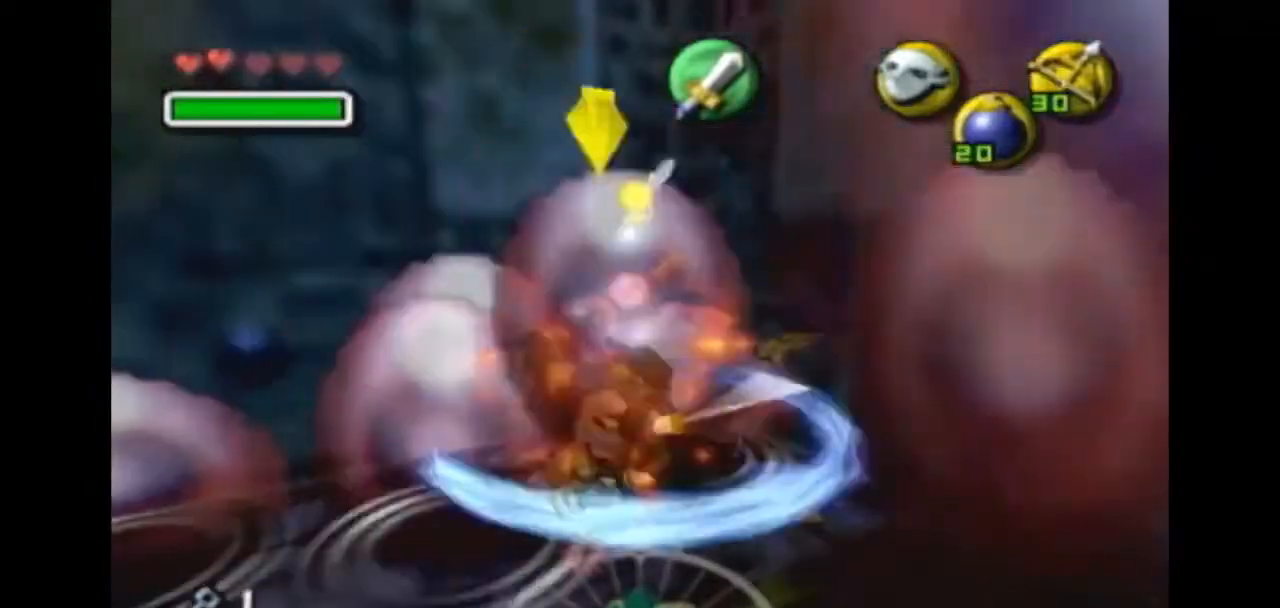
{"buttons": [], "left_stick": "down-left", "right_stick": "center", "events": [[133, "left_stick", "up-left"], [300, "left_stick", "down-left"]]}
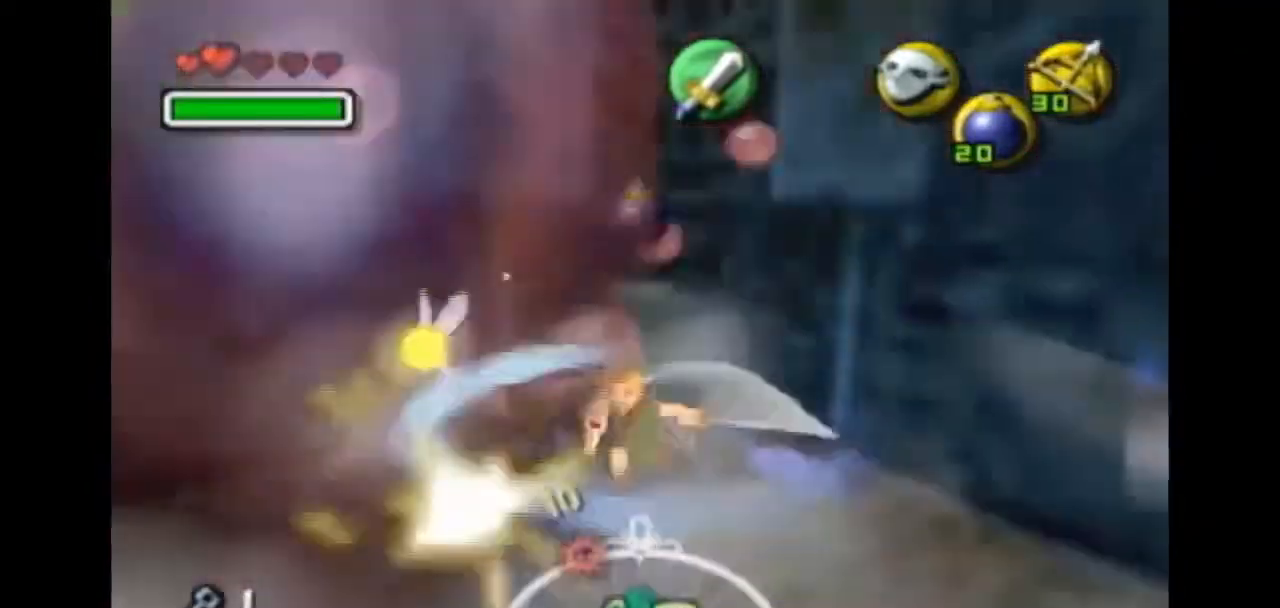
{"buttons": [], "left_stick": "down-left", "right_stick": "center", "events": []}
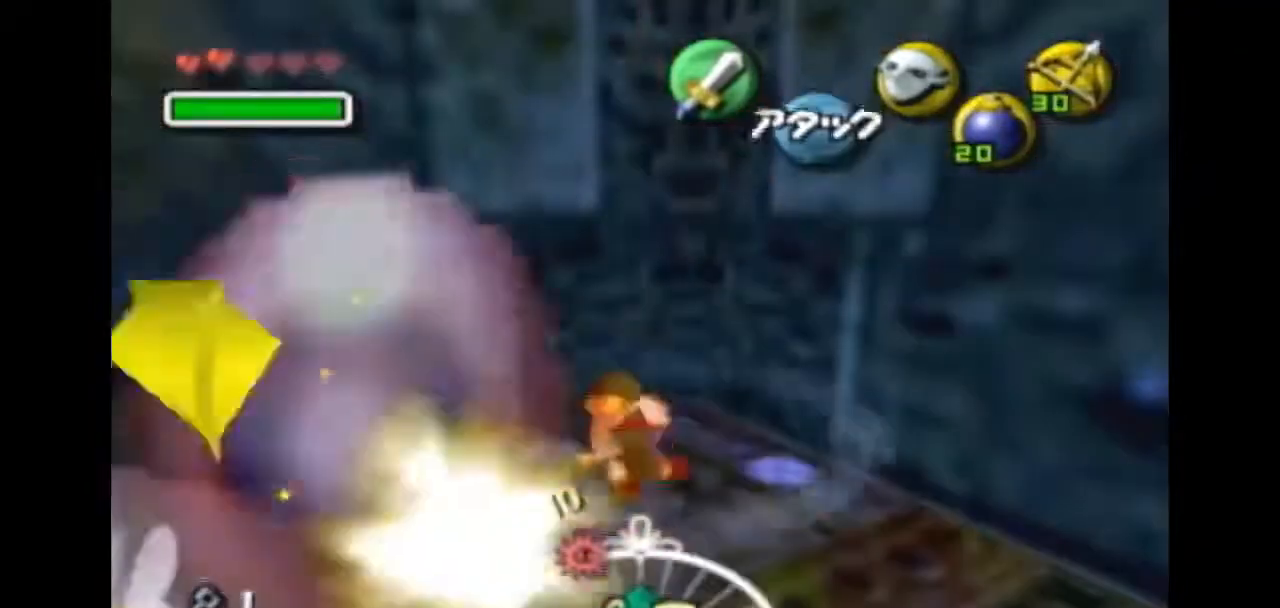
{"buttons": [], "left_stick": "up", "right_stick": "center", "events": [[133, "left_stick", "down-right"], [200, "B", "down"], [233, "left_stick", "left"], [300, "left_stick", "down"], [333, "B", "up"], [400, "left_stick", "up"]]}
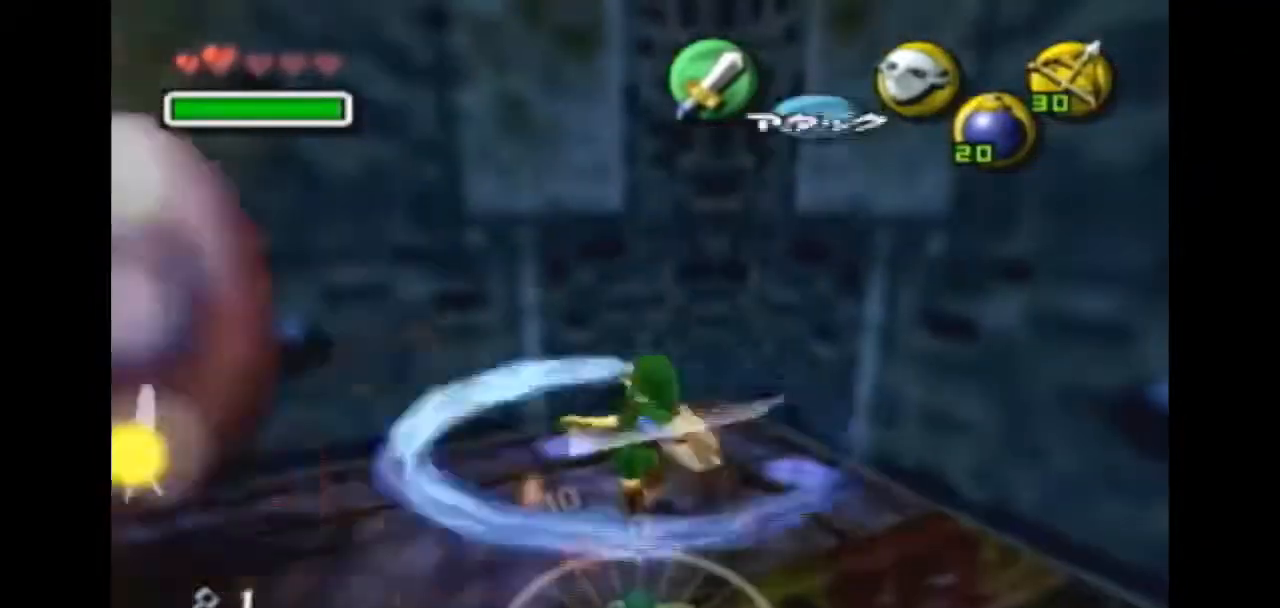
{"buttons": [], "left_stick": "down-left", "right_stick": "center", "events": [[67, "left_stick", "down-left"]]}
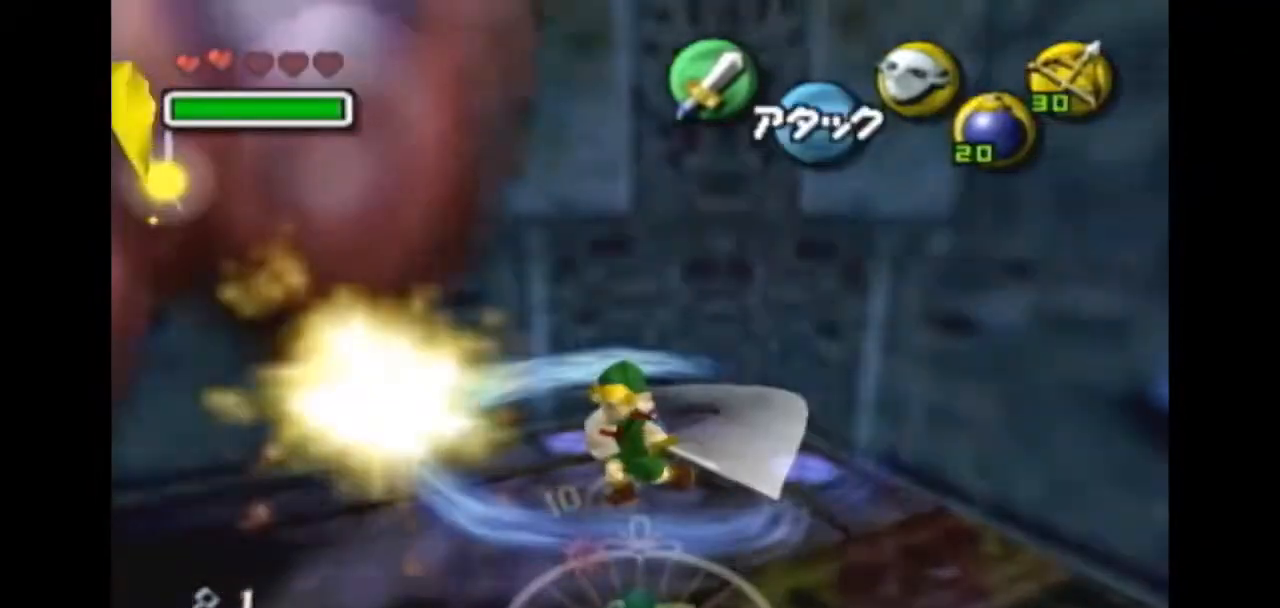
{"buttons": ["L1"], "left_stick": "center", "right_stick": "center", "events": [[333, "L1", "down"], [367, "left_stick", "center"]]}